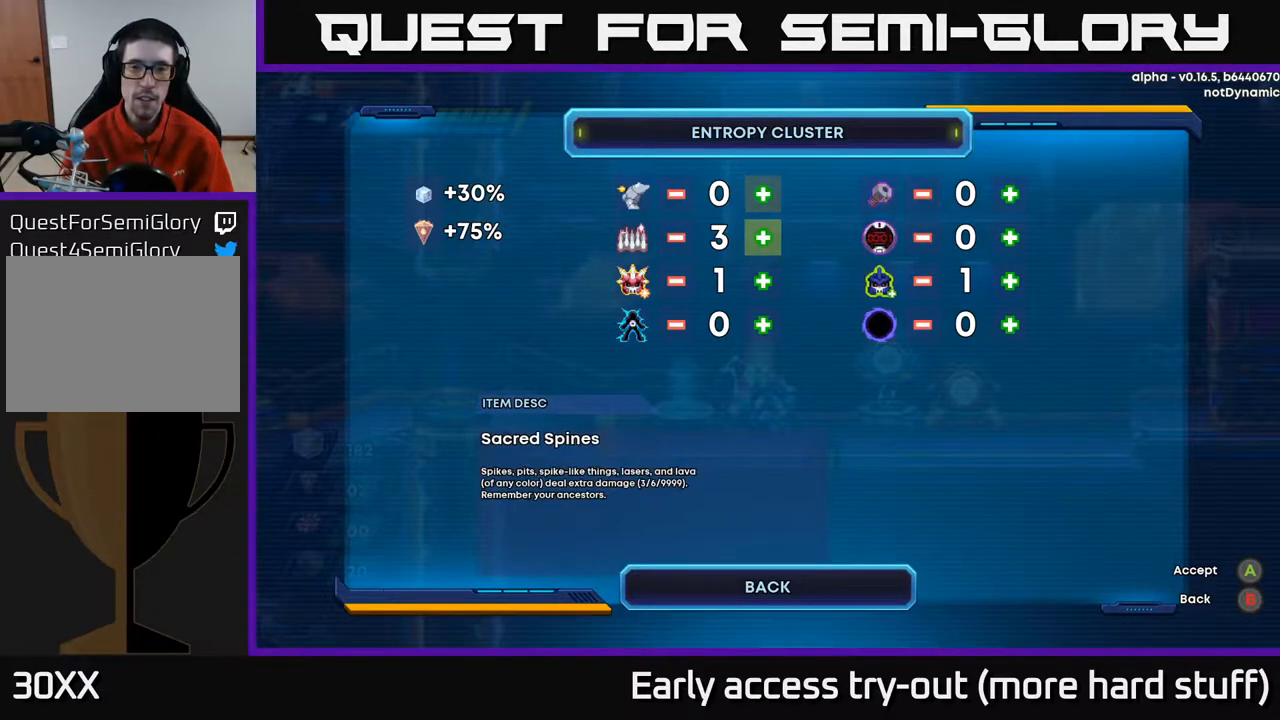
Gameplay with a controller (Xbox layout); each line is a JSON object with the inputs held at the frame after it. "events" lists button and stick changes between this image and that frame as [ms after this image, input, new state], when the widget could be followed in between. Not read: left_stick.
{"buttons": [], "right_stick": "center", "events": [[133, "DPAD_RIGHT", "down"], [250, "DPAD_RIGHT", "up"]]}
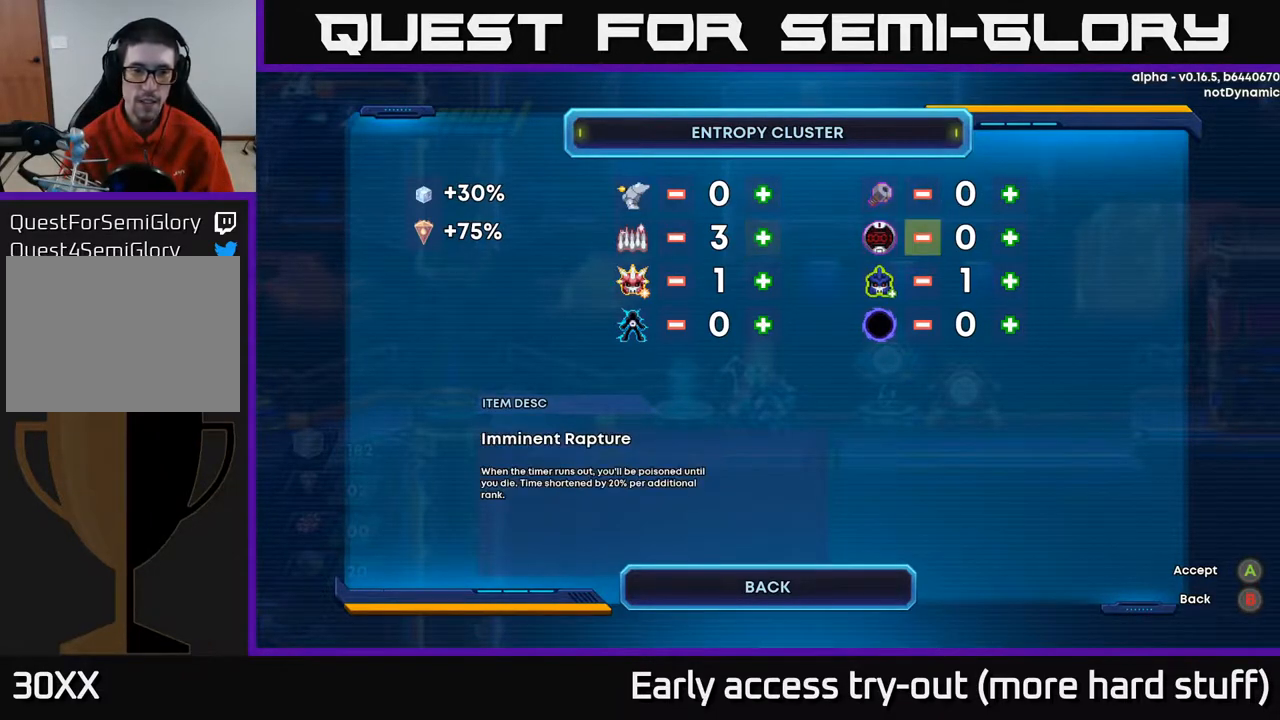
{"buttons": [], "right_stick": "center", "events": [[283, "DPAD_RIGHT", "down"], [400, "DPAD_RIGHT", "up"]]}
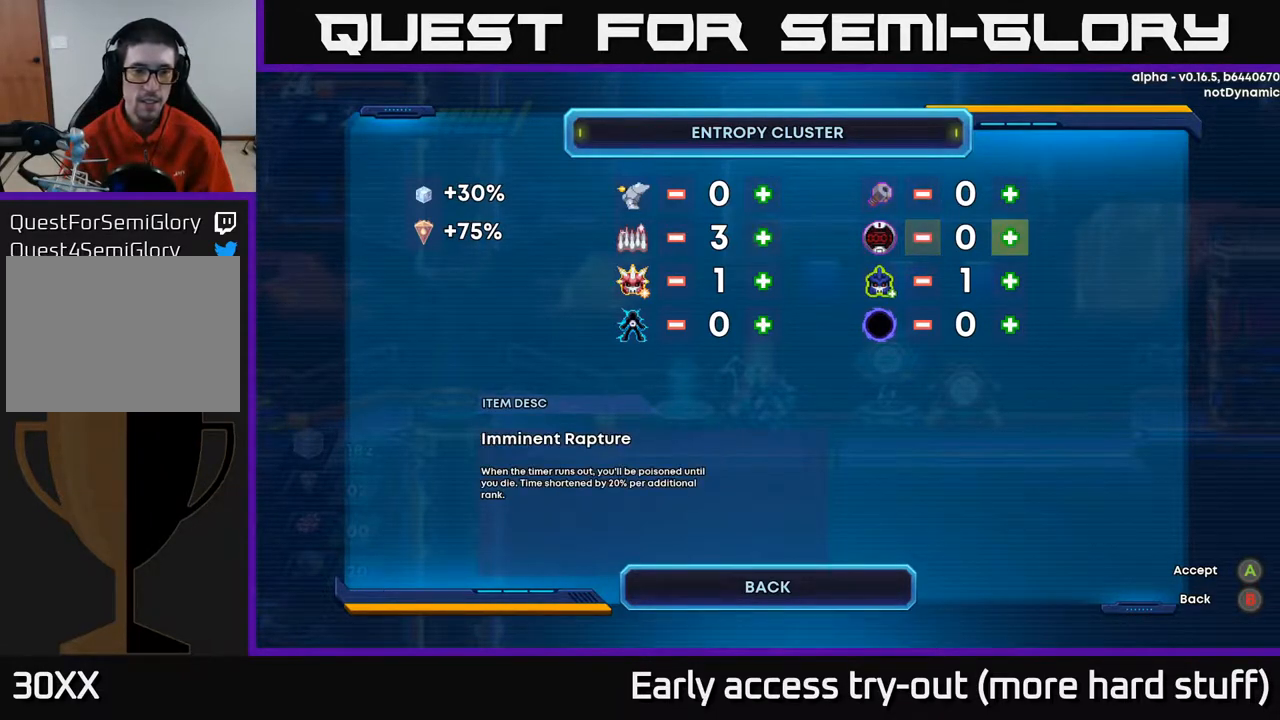
{"buttons": [], "right_stick": "center", "events": []}
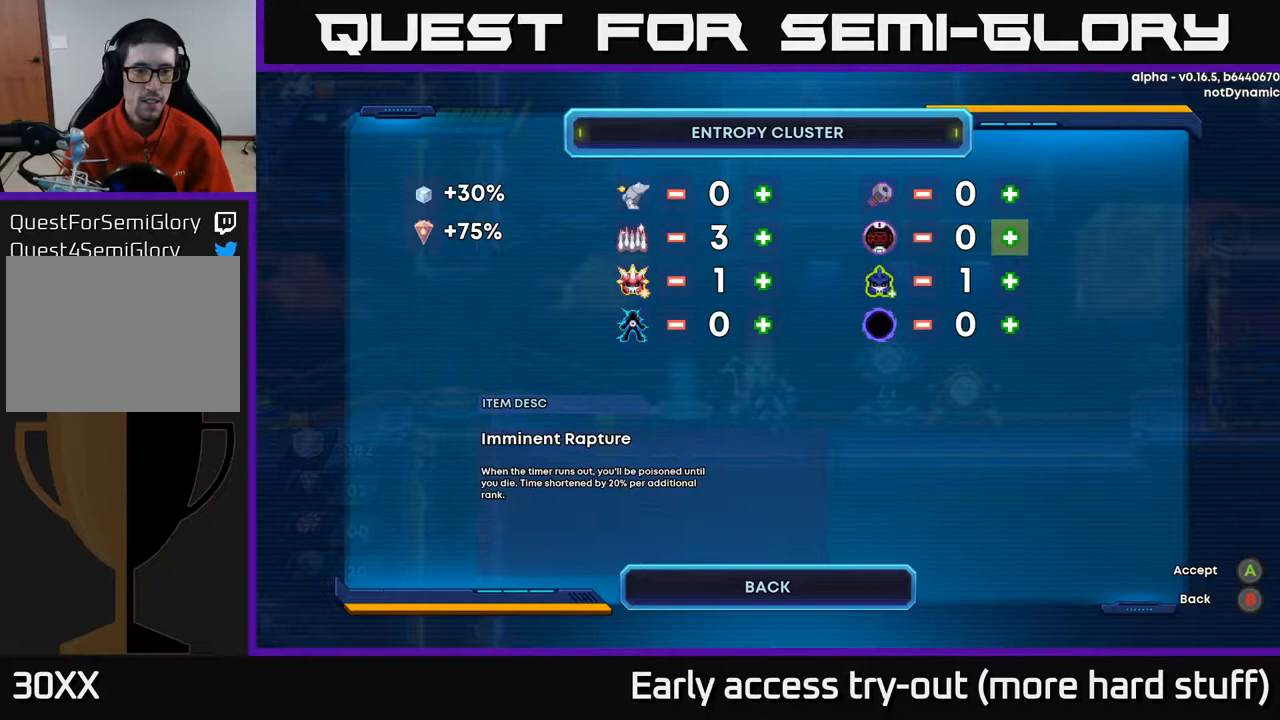
{"buttons": [], "right_stick": "center", "events": []}
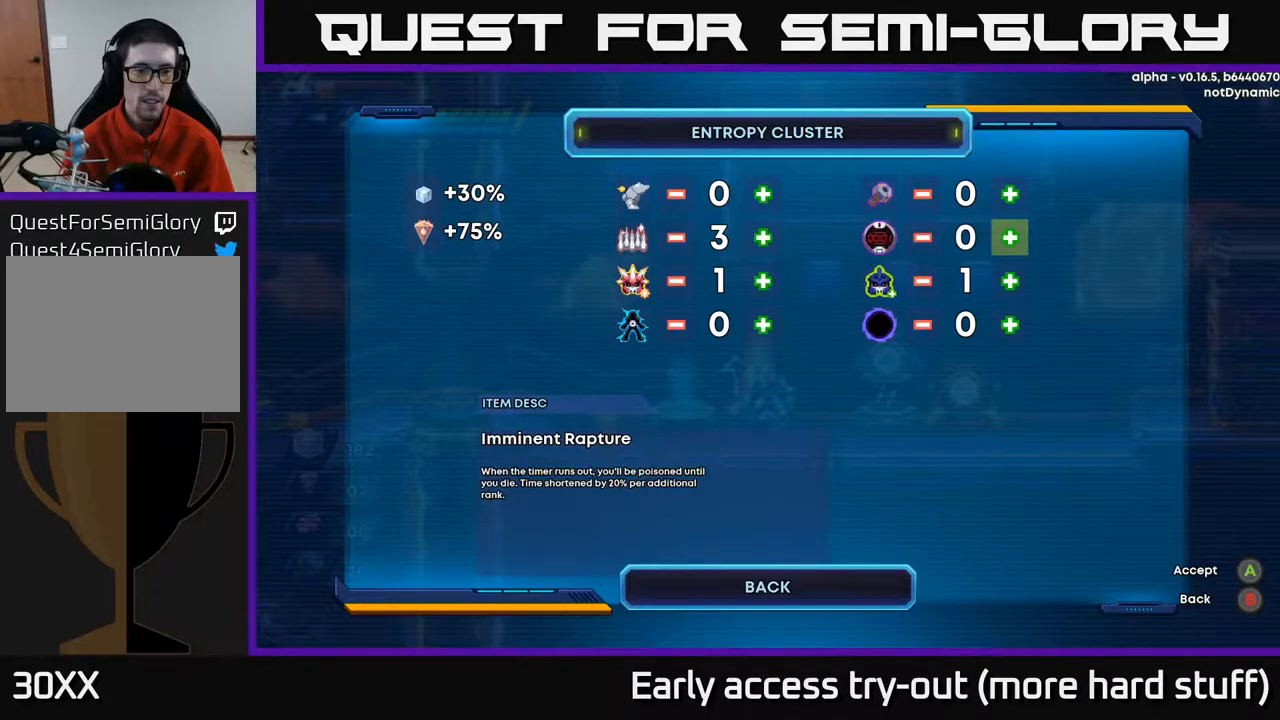
{"buttons": [], "right_stick": "center", "events": []}
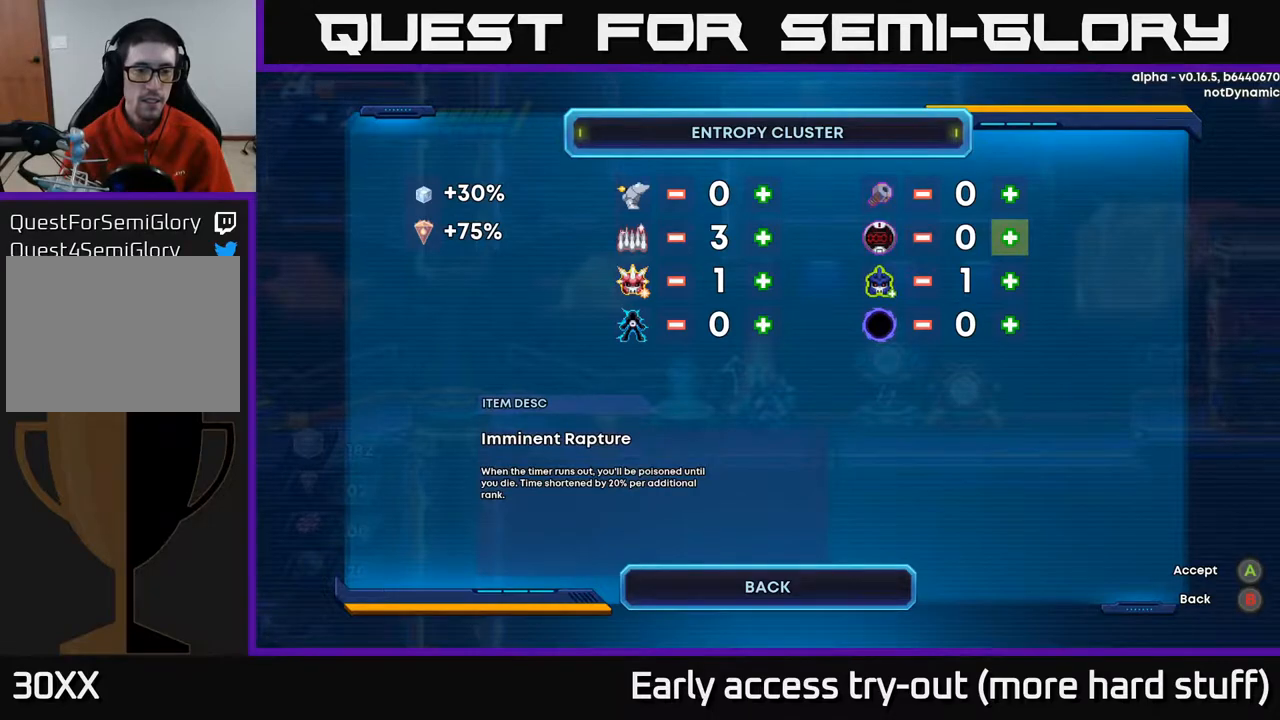
{"buttons": [], "right_stick": "center", "events": []}
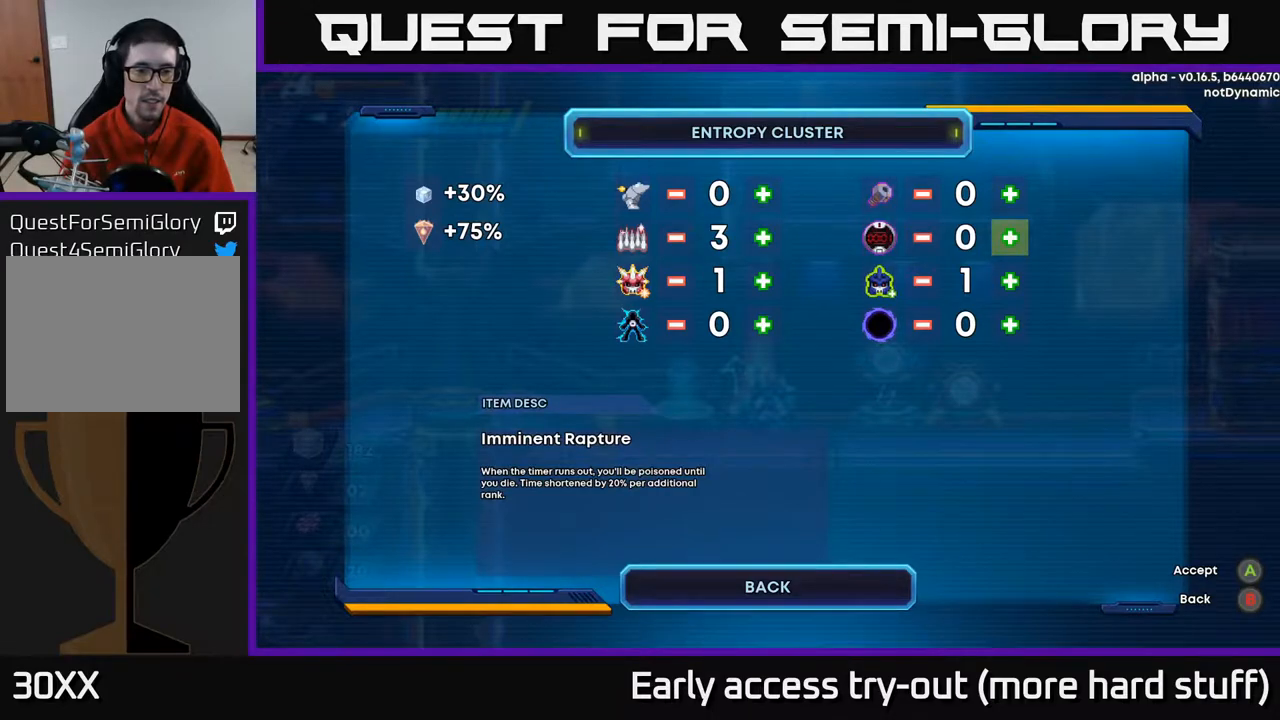
{"buttons": [], "right_stick": "center", "events": []}
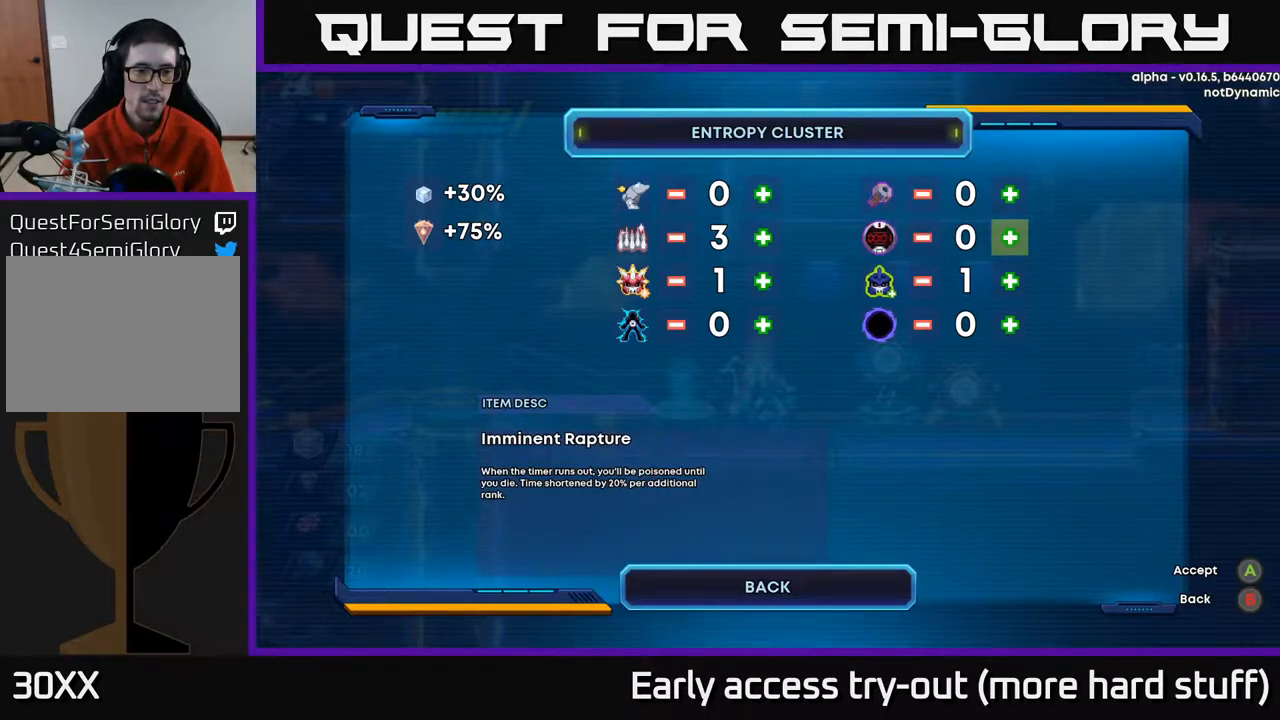
{"buttons": [], "right_stick": "center", "events": []}
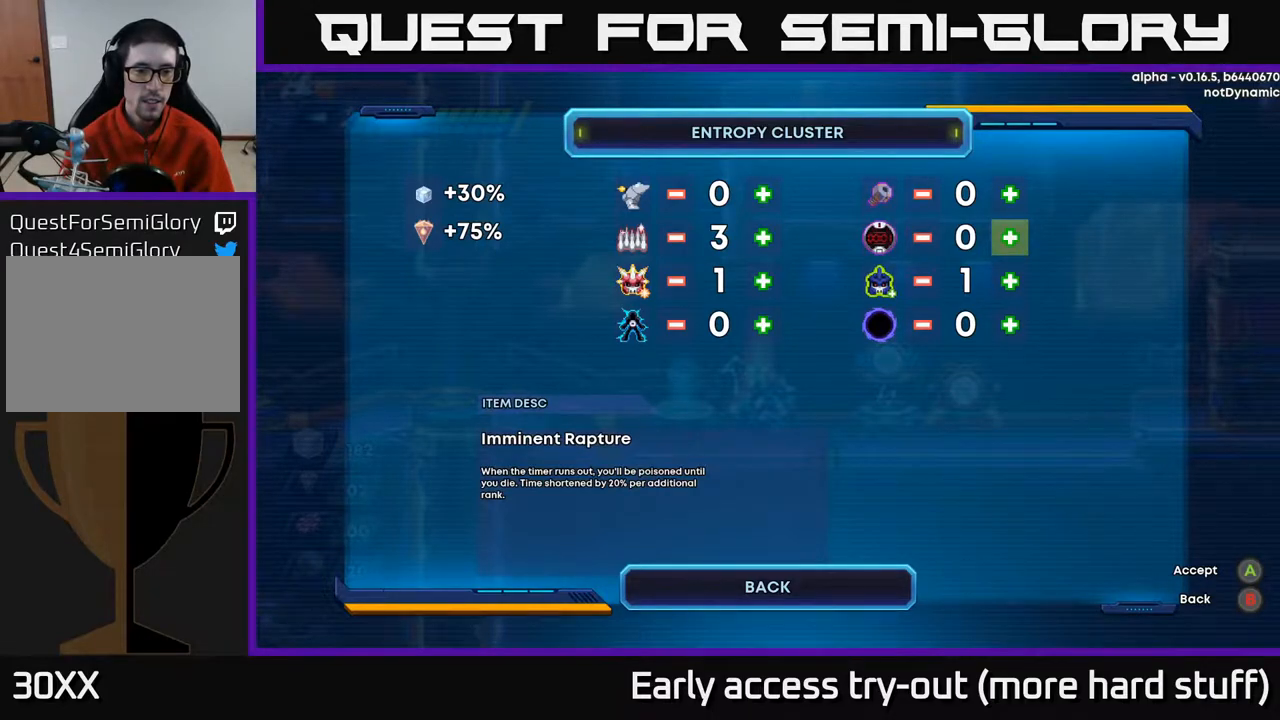
{"buttons": [], "right_stick": "center", "events": []}
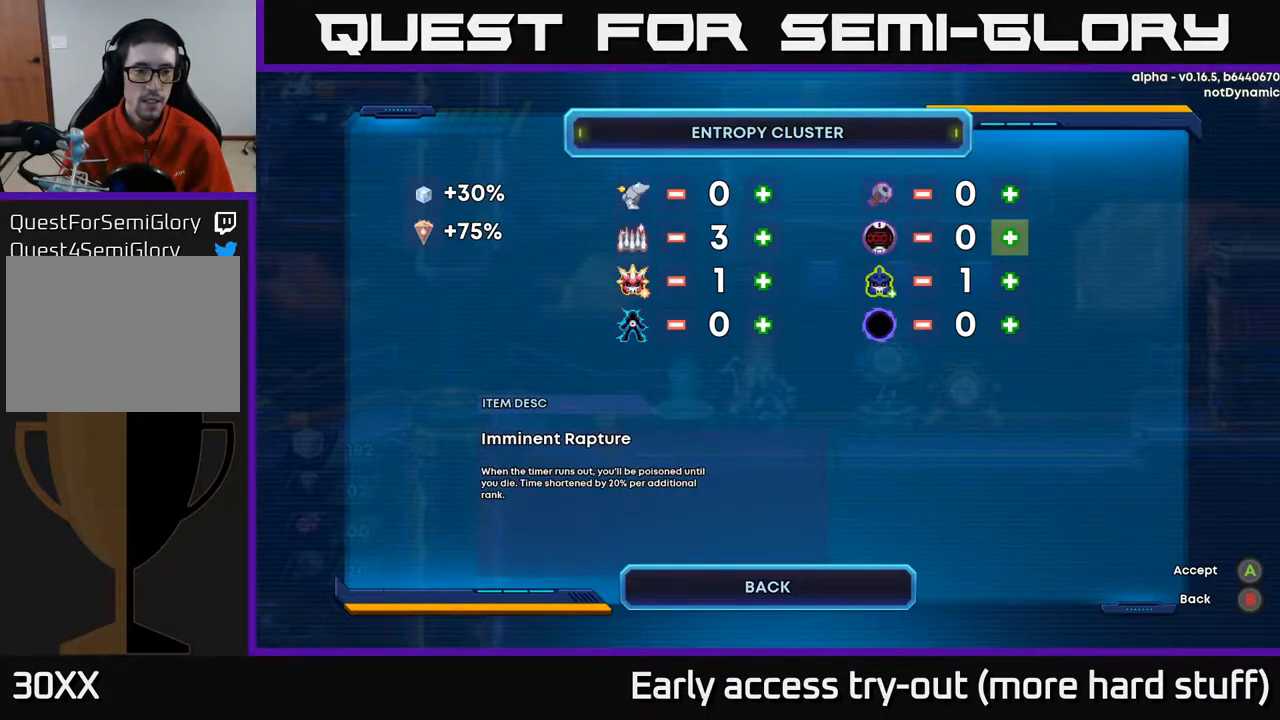
{"buttons": [], "right_stick": "center", "events": []}
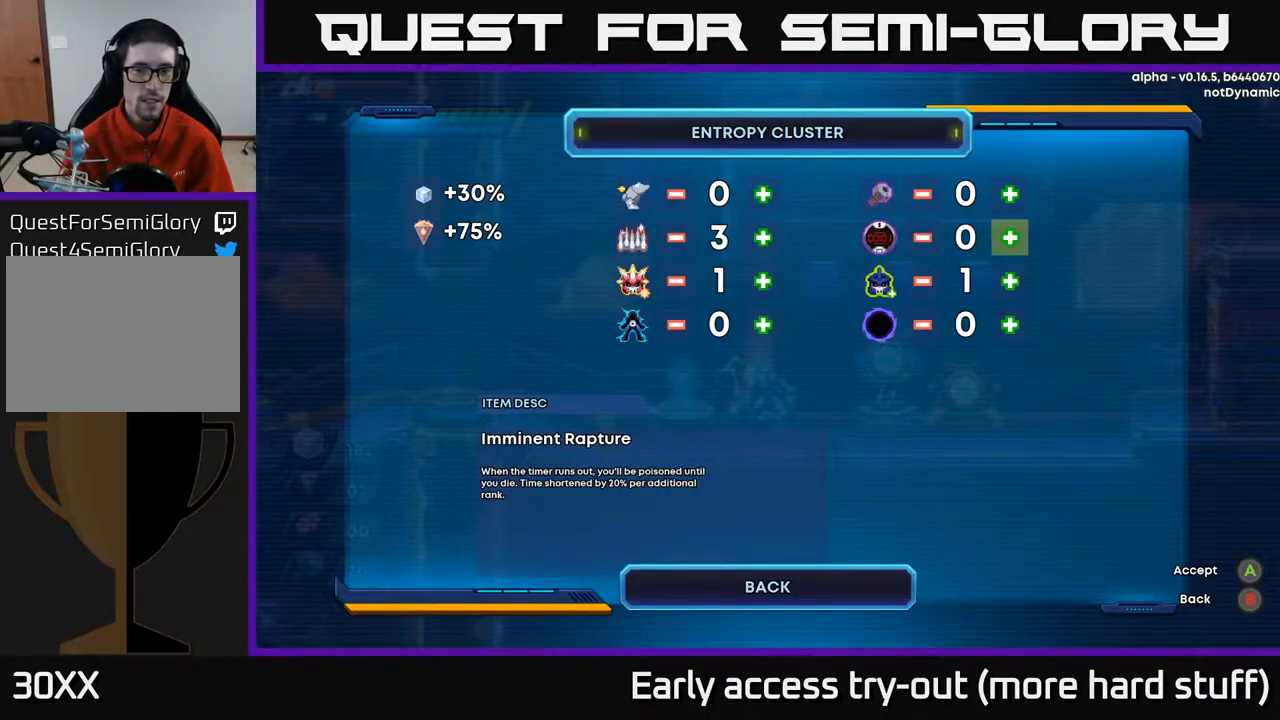
{"buttons": [], "right_stick": "center", "events": [[133, "A", "down"], [250, "A", "up"]]}
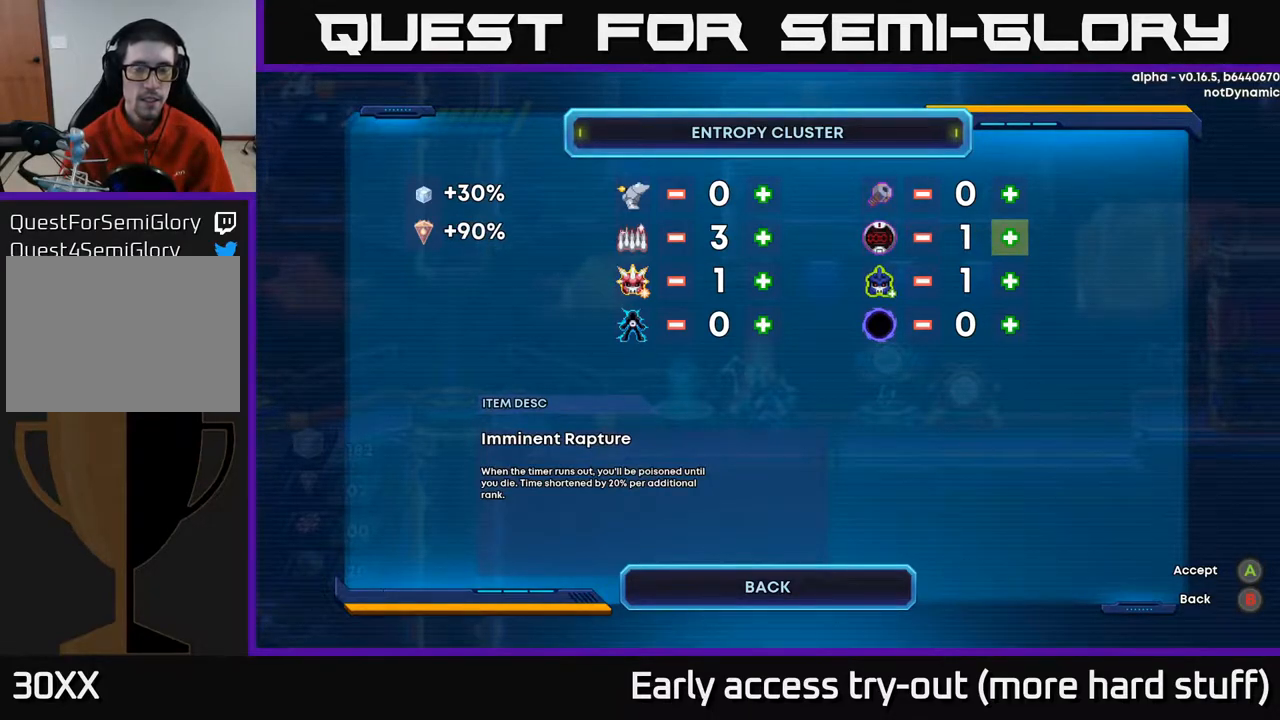
{"buttons": [], "right_stick": "center", "events": []}
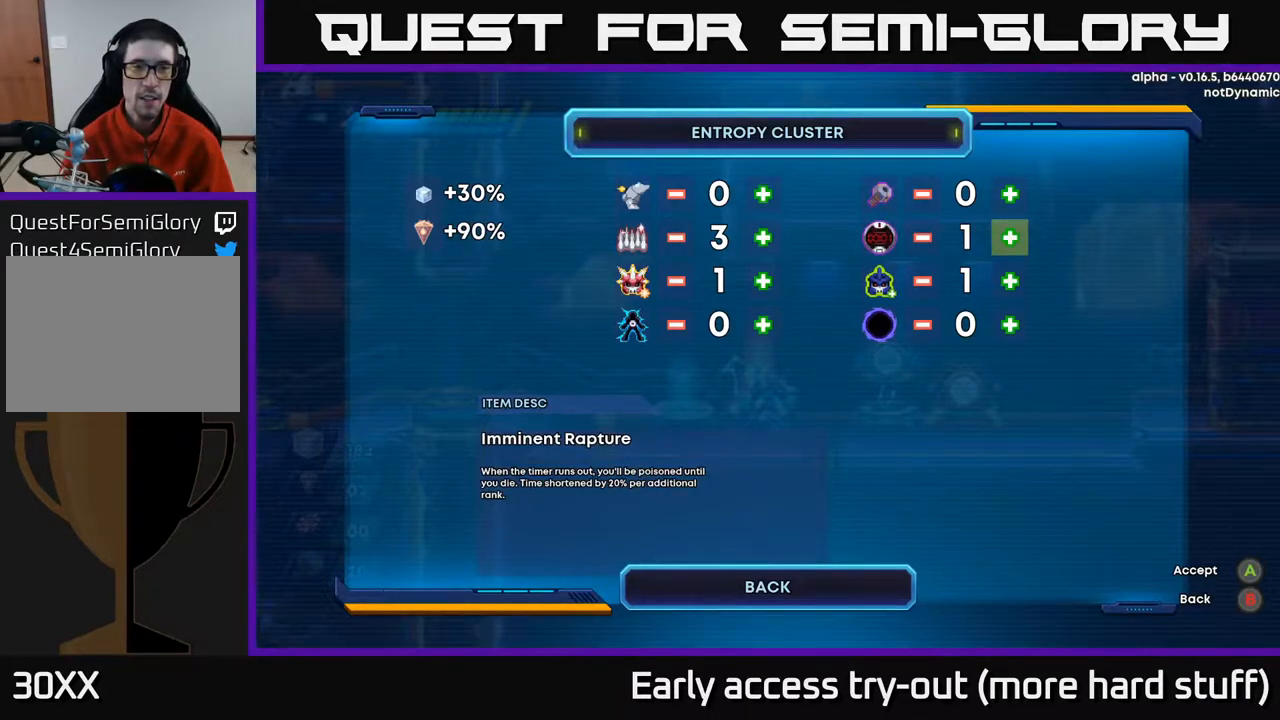
{"buttons": [], "right_stick": "center", "events": [[333, "DPAD_LEFT", "down"], [467, "DPAD_LEFT", "up"]]}
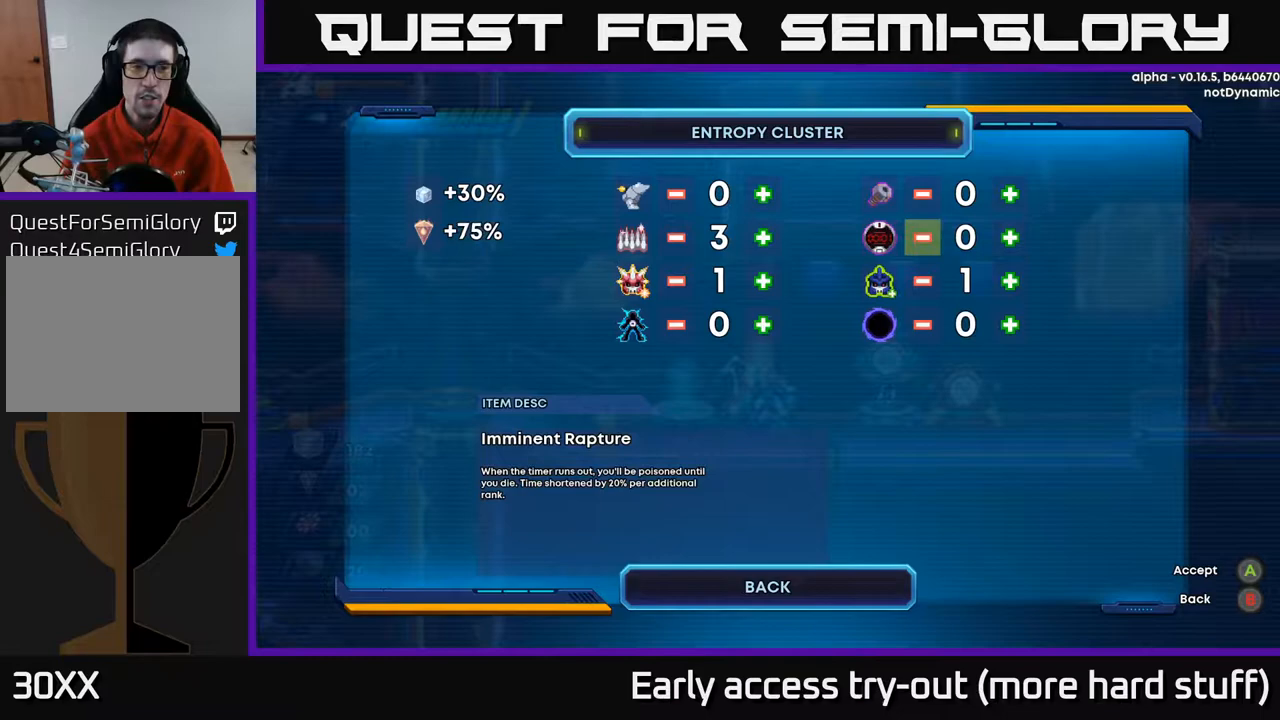
{"buttons": ["DPAD_RIGHT"], "right_stick": "center", "events": [[33, "A", "down"], [133, "A", "up"], [300, "DPAD_RIGHT", "down"]]}
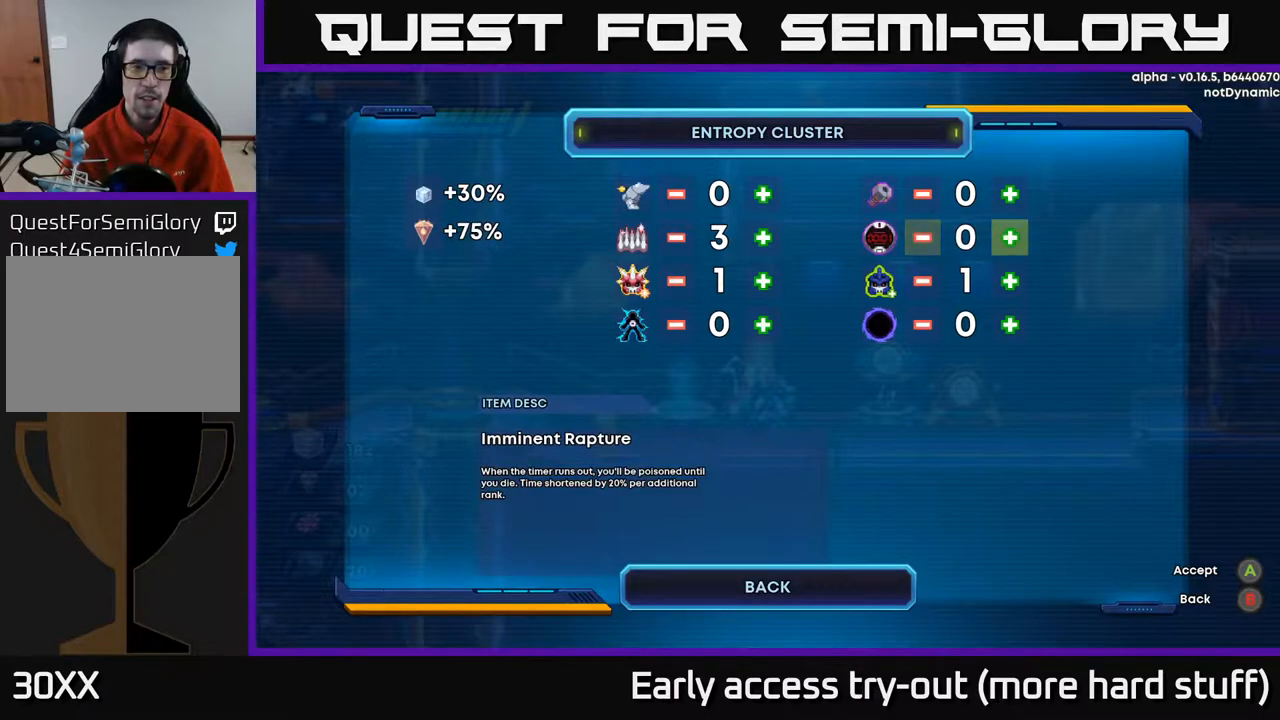
{"buttons": ["DPAD_RIGHT"], "right_stick": "center", "events": [[17, "DPAD_RIGHT", "up"], [200, "DPAD_LEFT", "down"], [367, "DPAD_LEFT", "up"], [417, "DPAD_RIGHT", "down"]]}
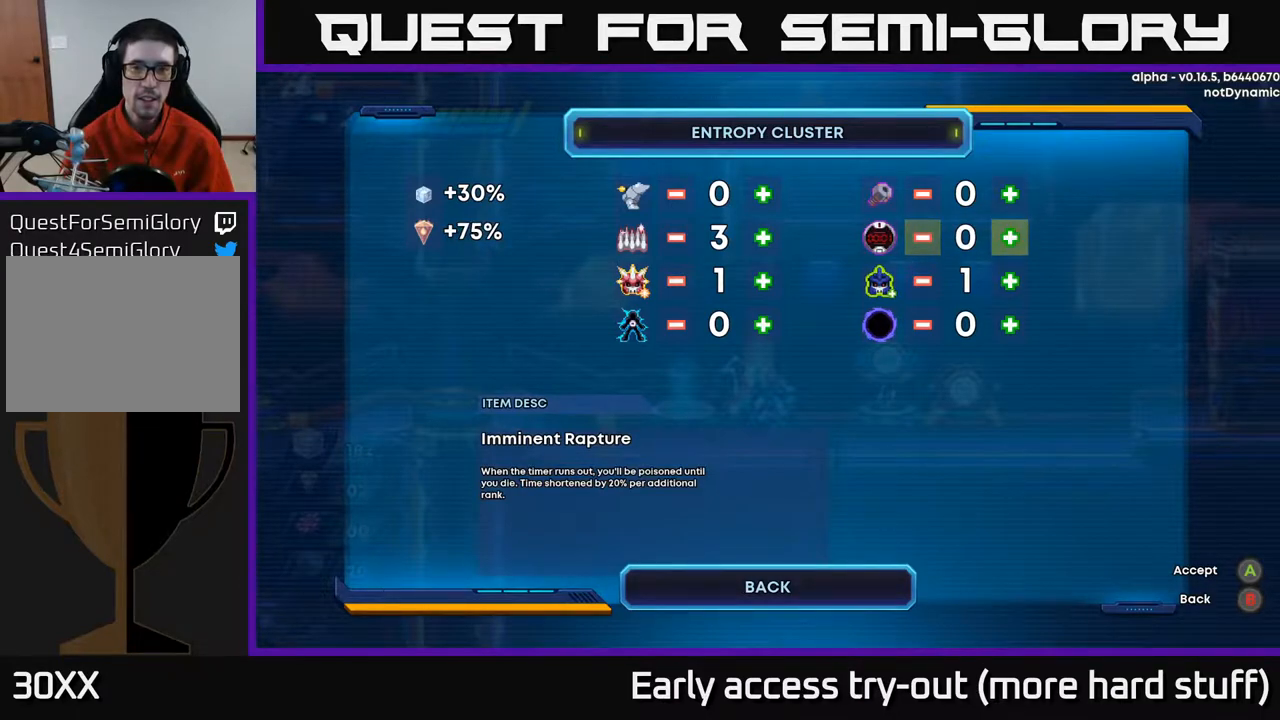
{"buttons": ["DPAD_LEFT"], "right_stick": "center", "events": [[33, "DPAD_RIGHT", "up"], [450, "DPAD_LEFT", "down"]]}
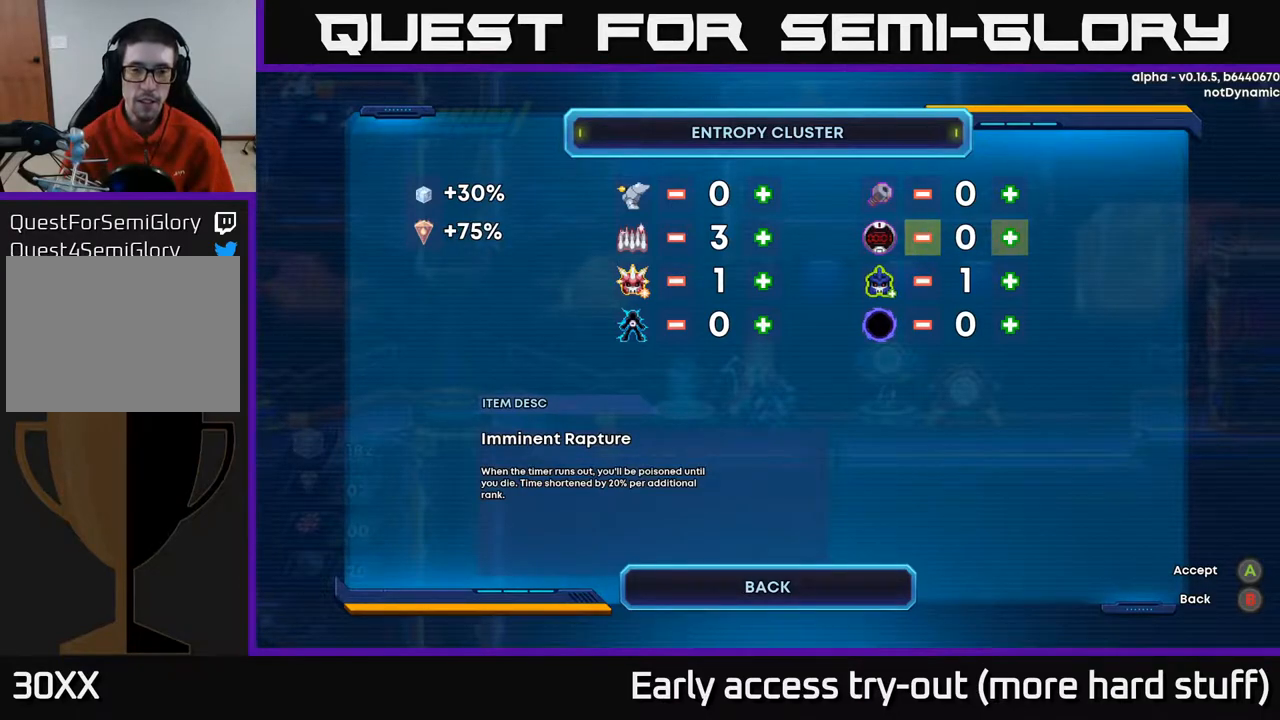
{"buttons": [], "right_stick": "center", "events": [[117, "DPAD_LEFT", "up"], [267, "DPAD_DOWN", "down"], [417, "DPAD_DOWN", "up"]]}
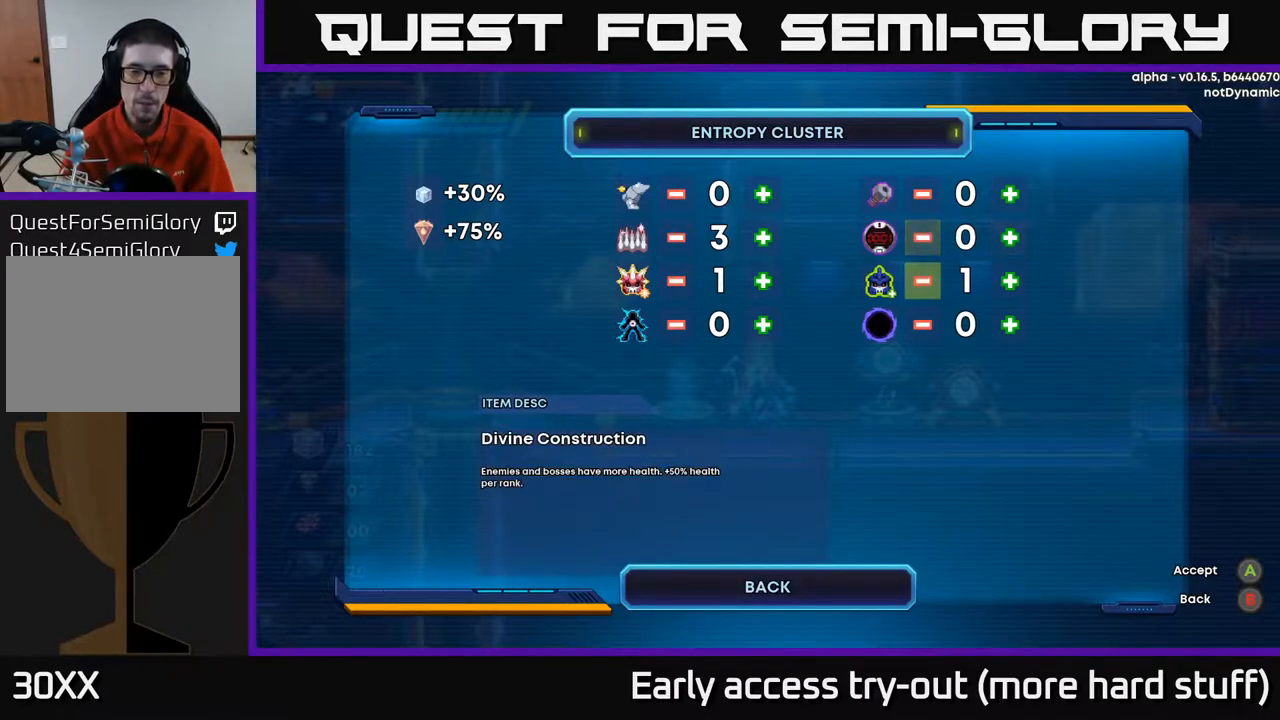
{"buttons": [], "right_stick": "center", "events": [[350, "DPAD_LEFT", "down"], [450, "DPAD_LEFT", "up"]]}
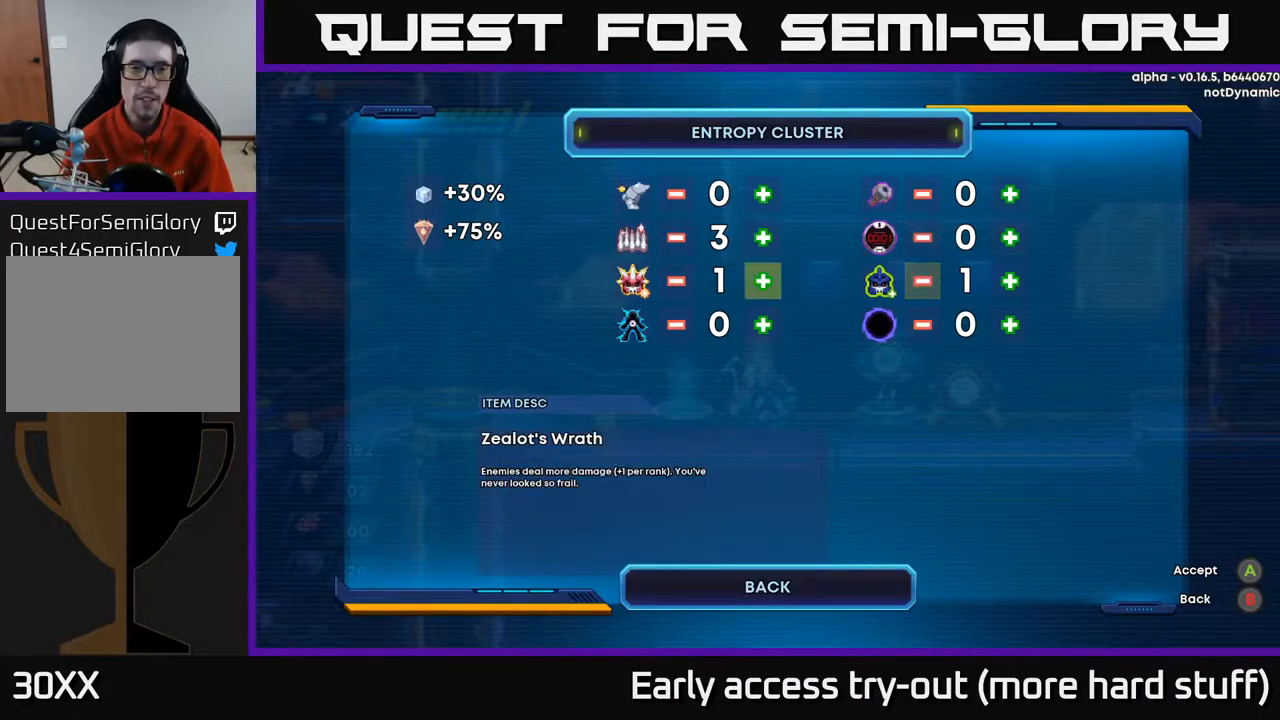
{"buttons": [], "right_stick": "center", "events": []}
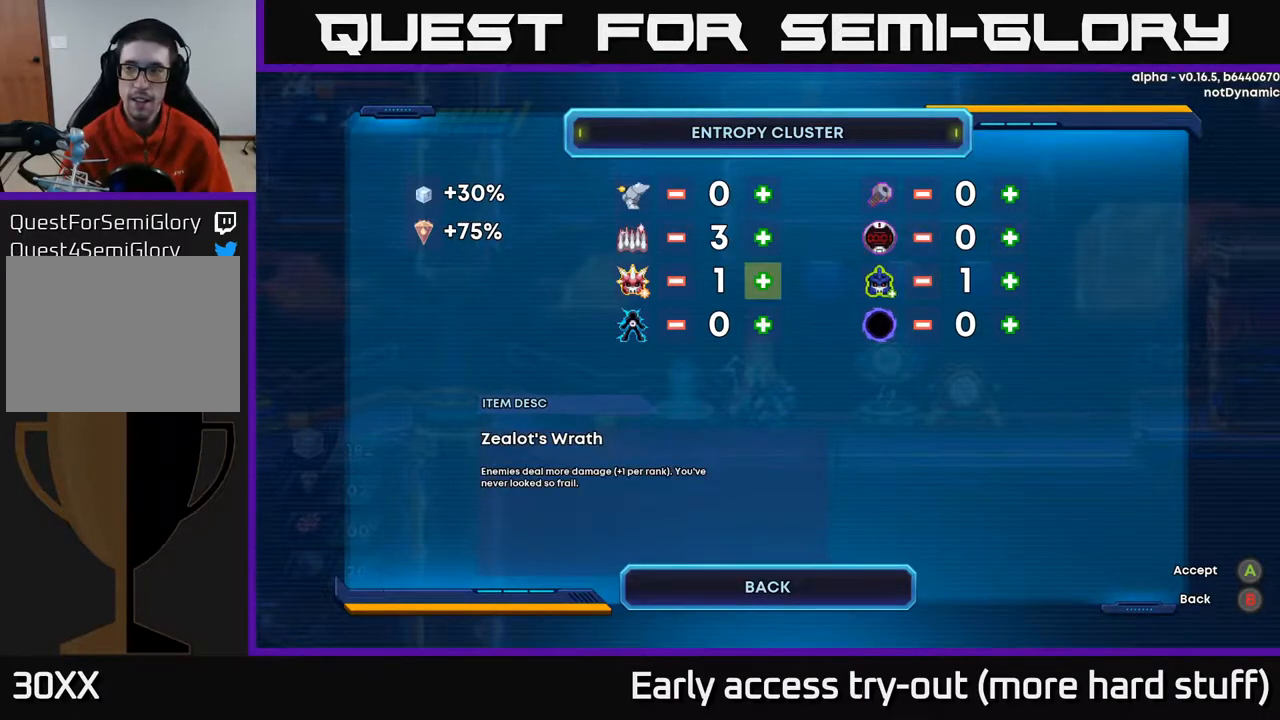
{"buttons": ["DPAD_LEFT"], "right_stick": "center", "events": [[217, "DPAD_DOWN", "down"], [367, "DPAD_DOWN", "up"], [483, "DPAD_LEFT", "down"]]}
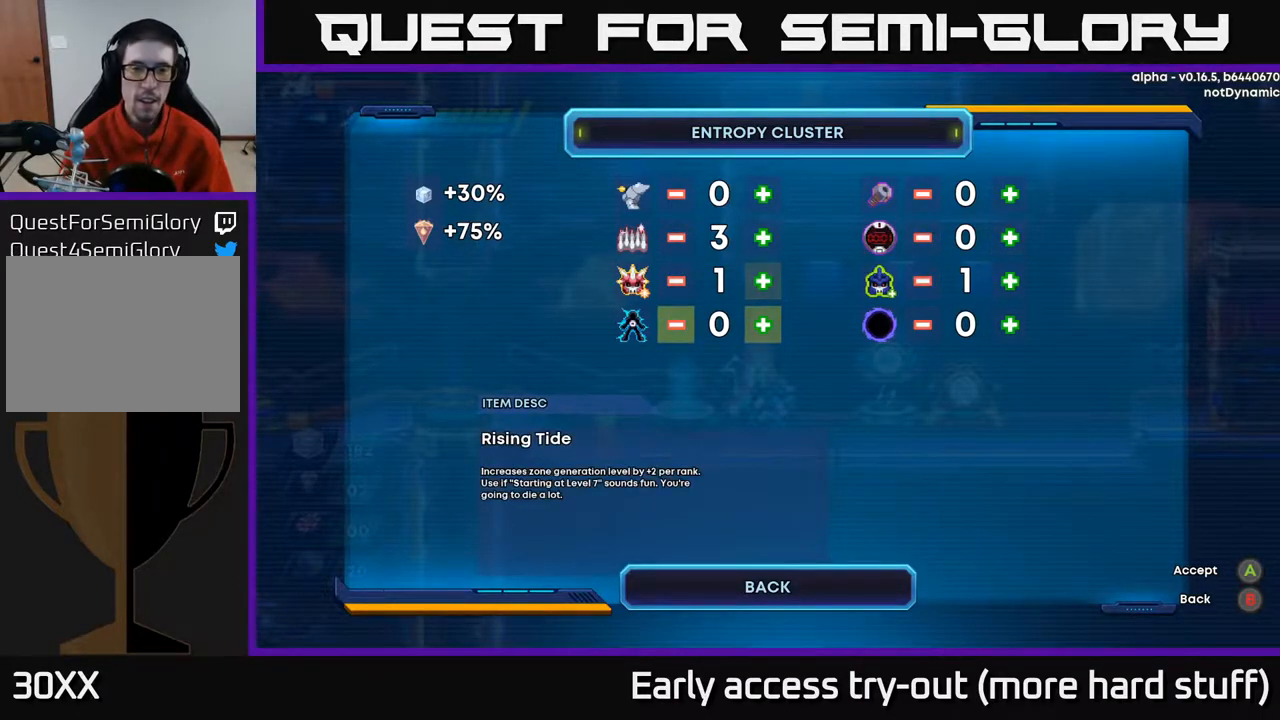
{"buttons": [], "right_stick": "center", "events": [[100, "DPAD_LEFT", "up"], [250, "DPAD_RIGHT", "down"], [400, "DPAD_RIGHT", "up"]]}
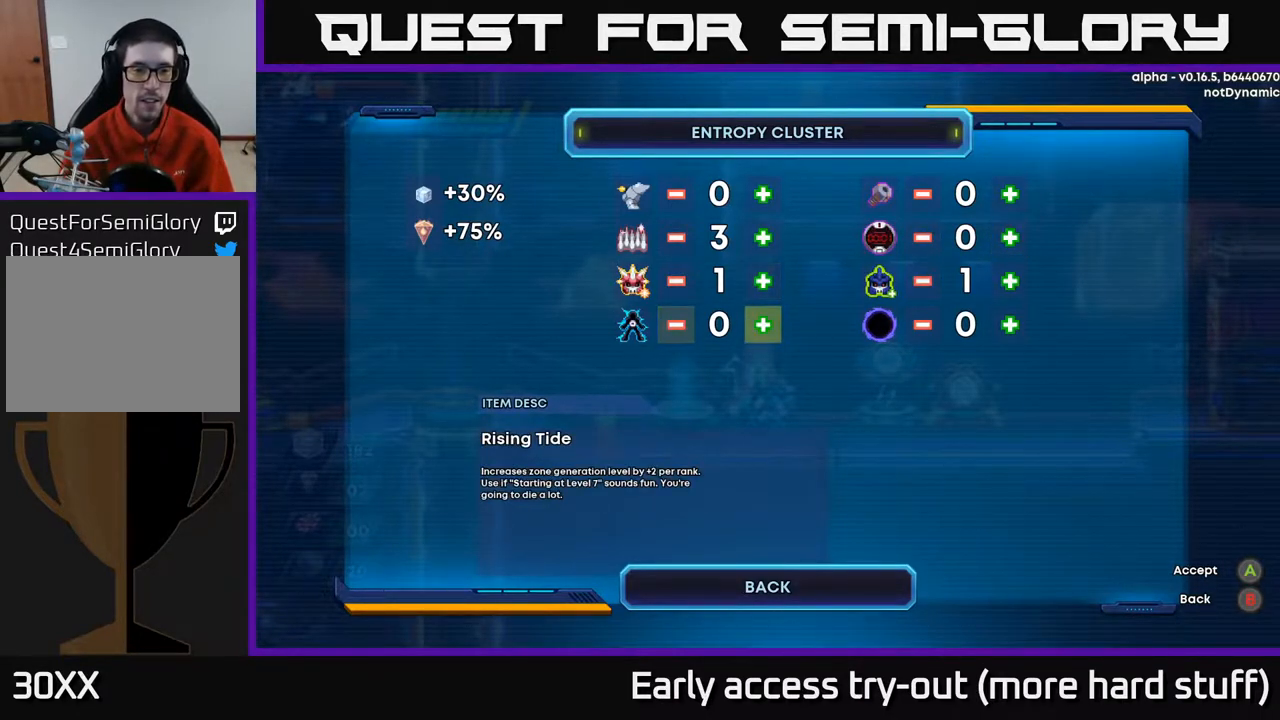
{"buttons": [], "right_stick": "center", "events": []}
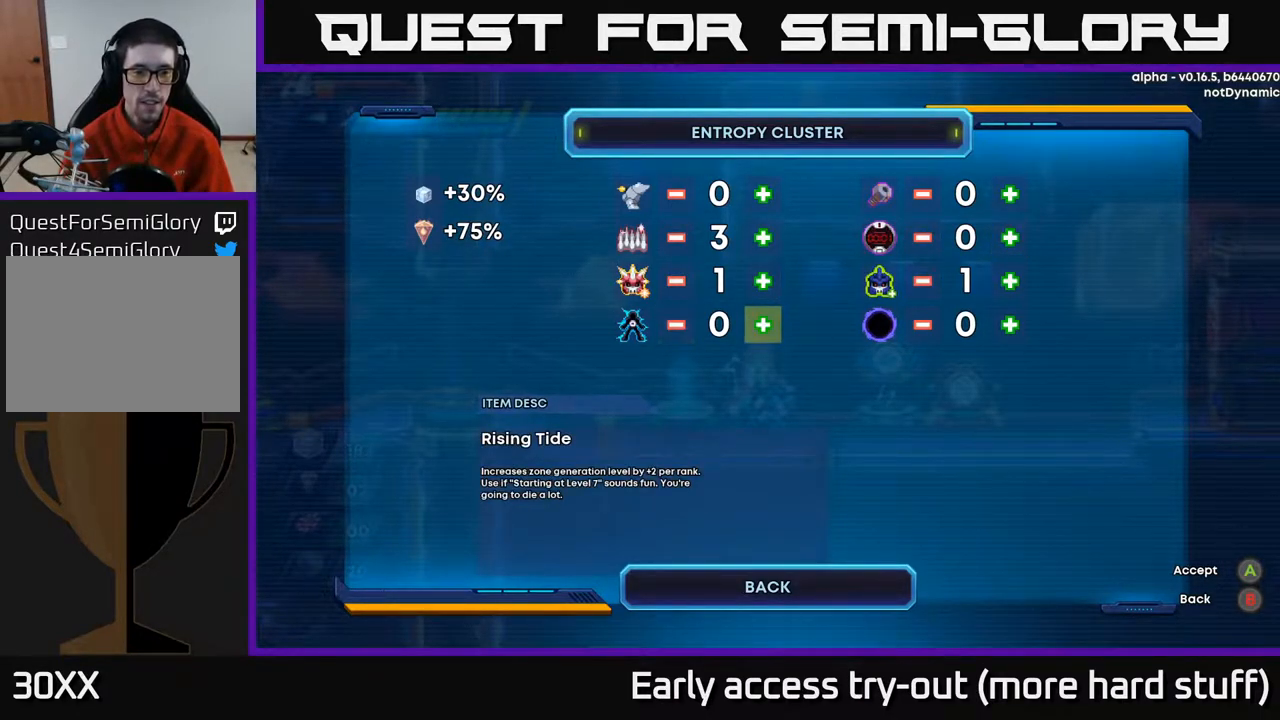
{"buttons": [], "right_stick": "center", "events": []}
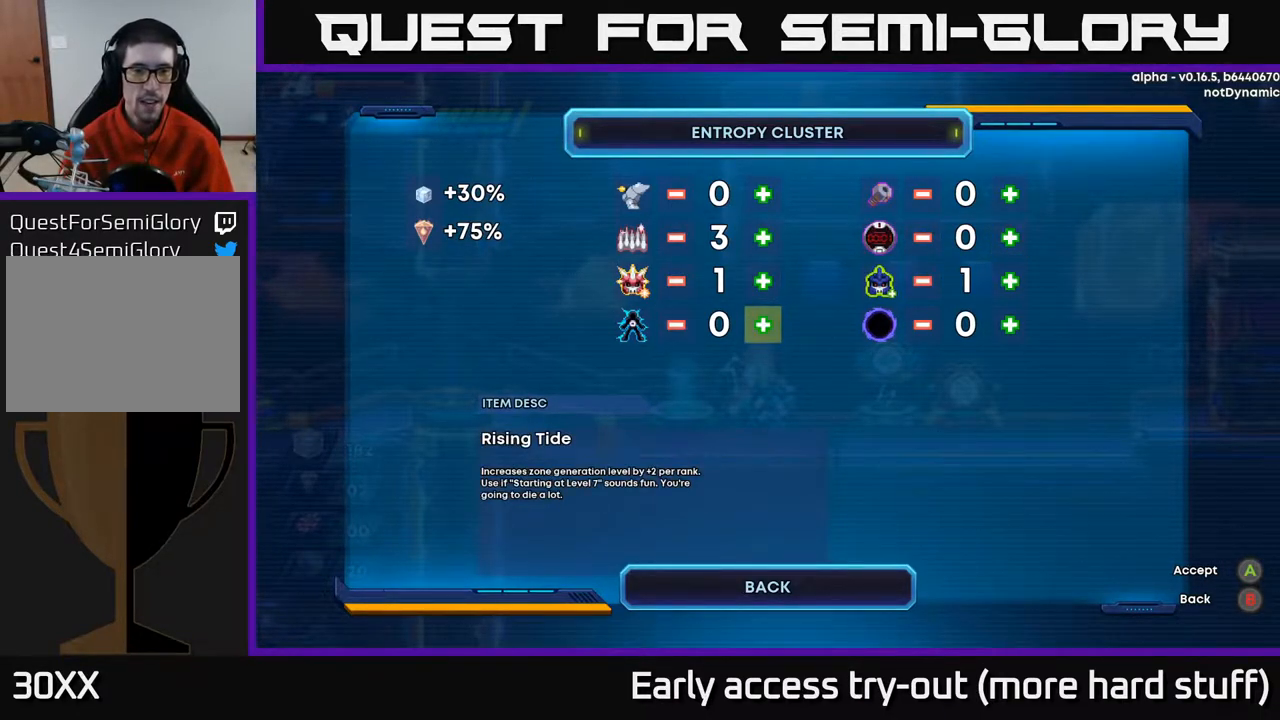
{"buttons": [], "right_stick": "center", "events": []}
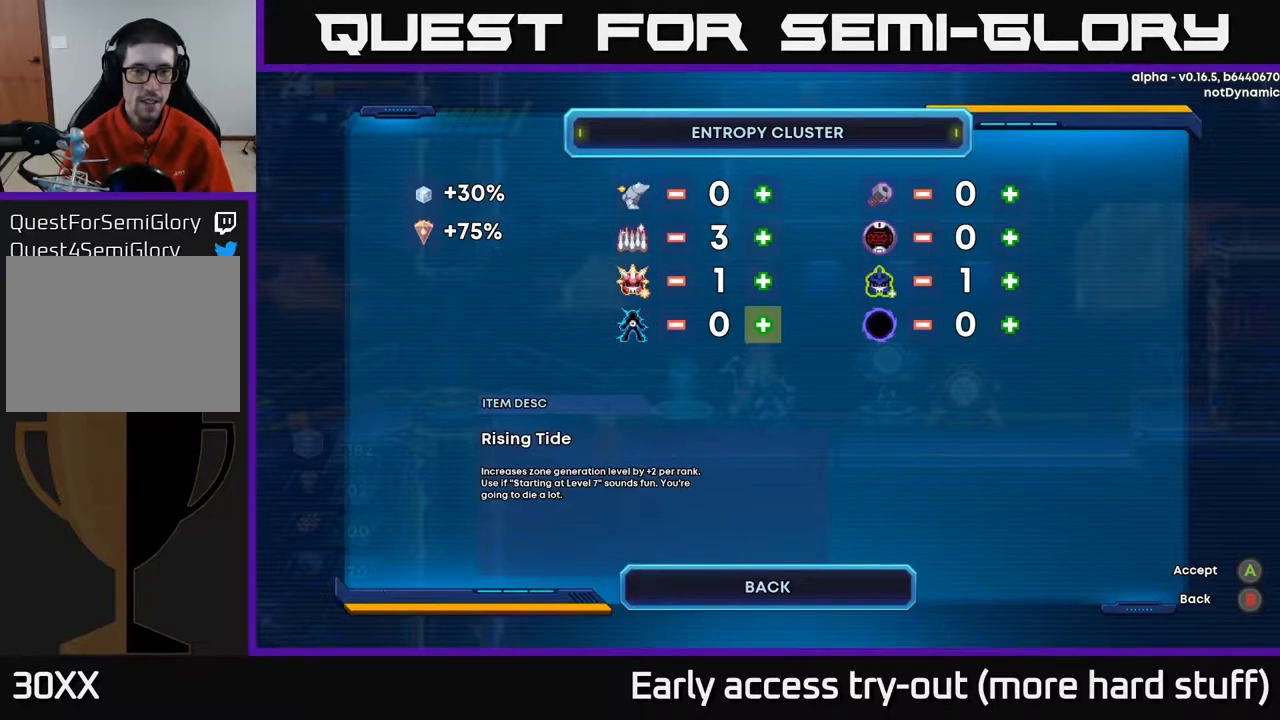
{"buttons": [], "right_stick": "center", "events": []}
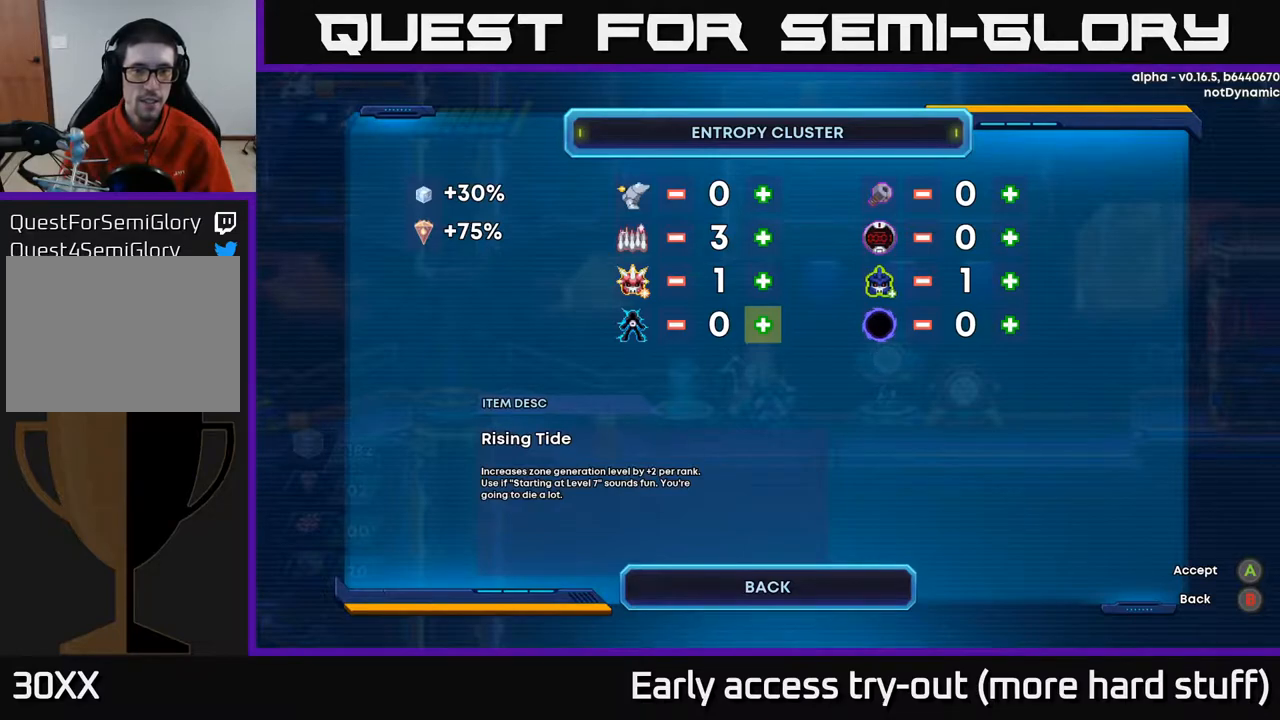
{"buttons": [], "right_stick": "center", "events": []}
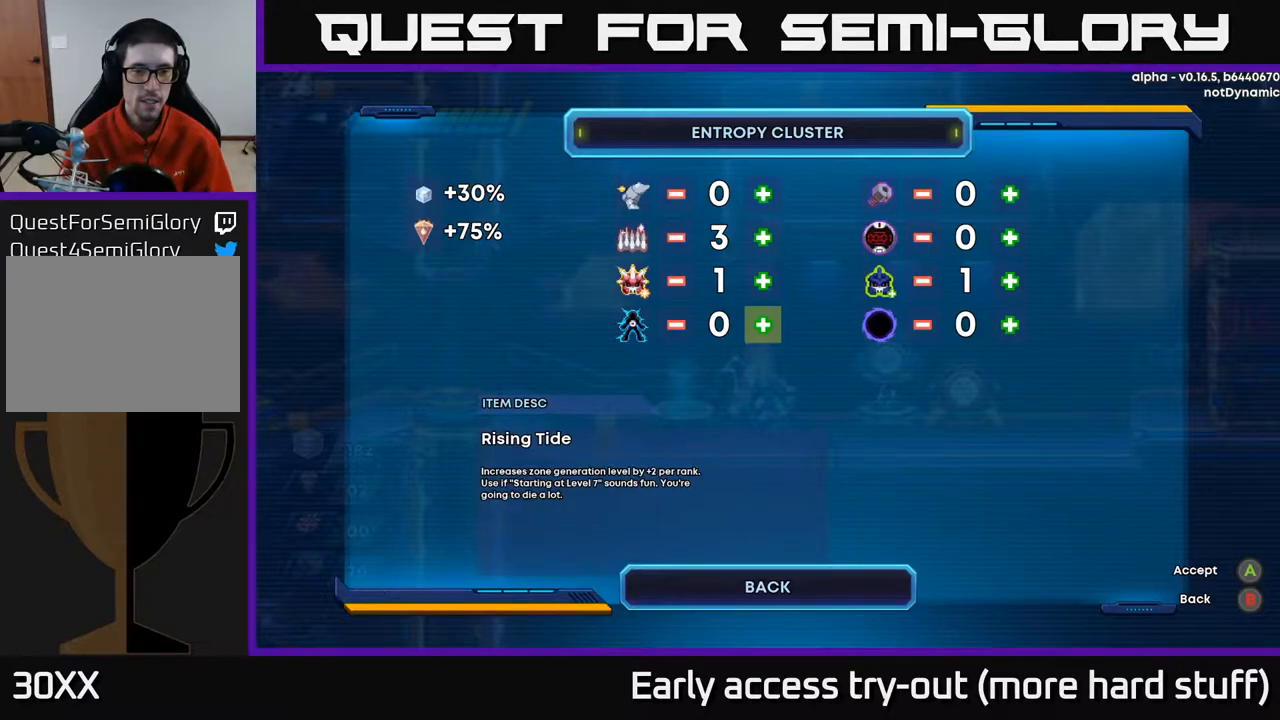
{"buttons": [], "right_stick": "center", "events": []}
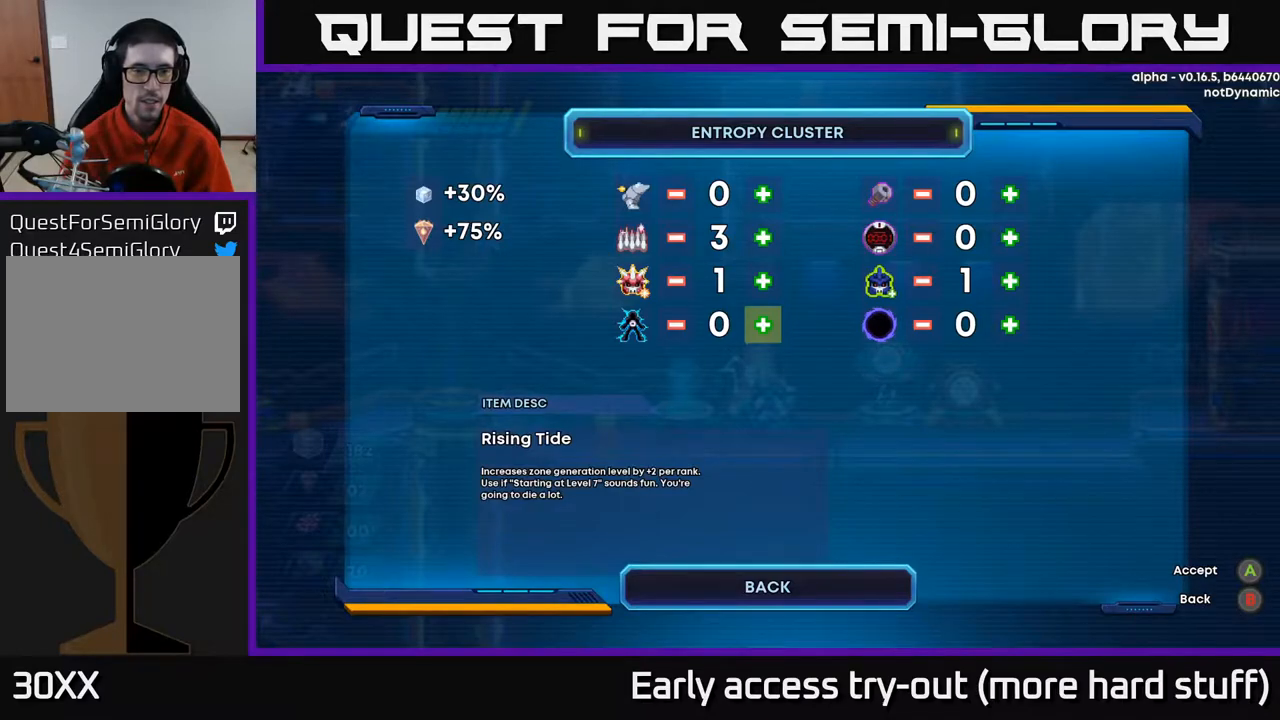
{"buttons": [], "right_stick": "center", "events": [[217, "DPAD_DOWN", "down"], [317, "DPAD_DOWN", "up"]]}
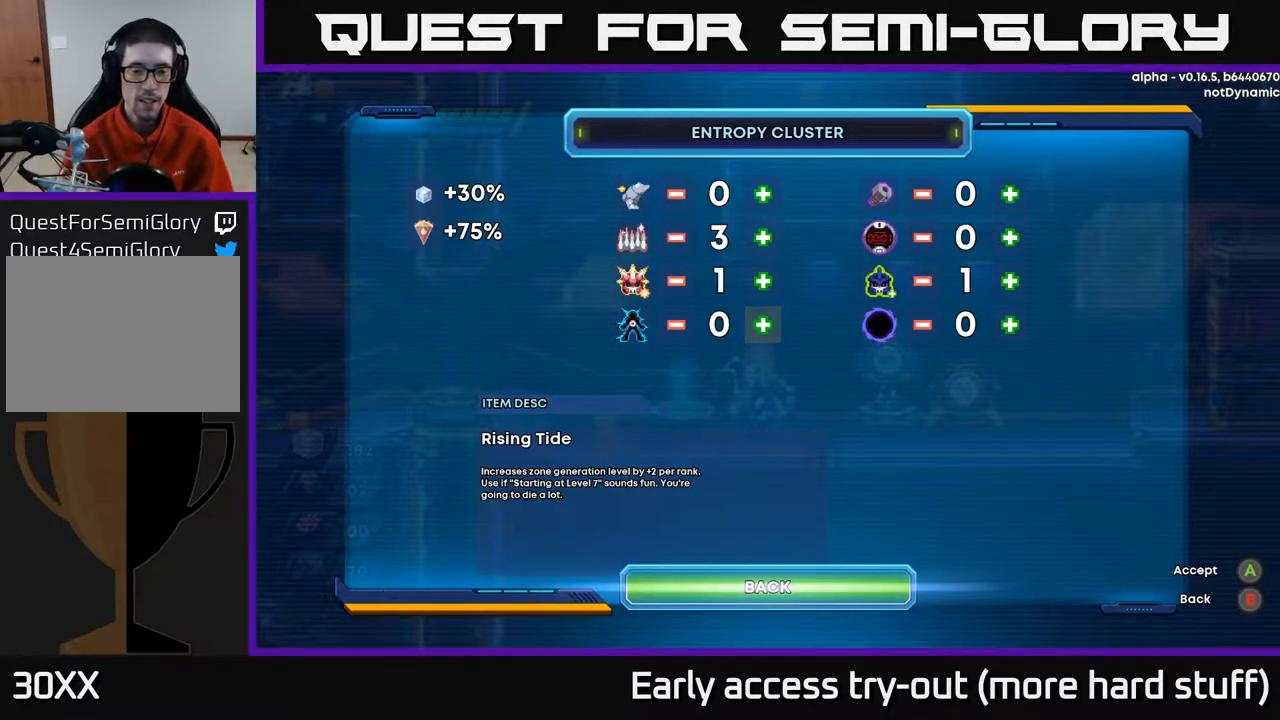
{"buttons": [], "right_stick": "center", "events": []}
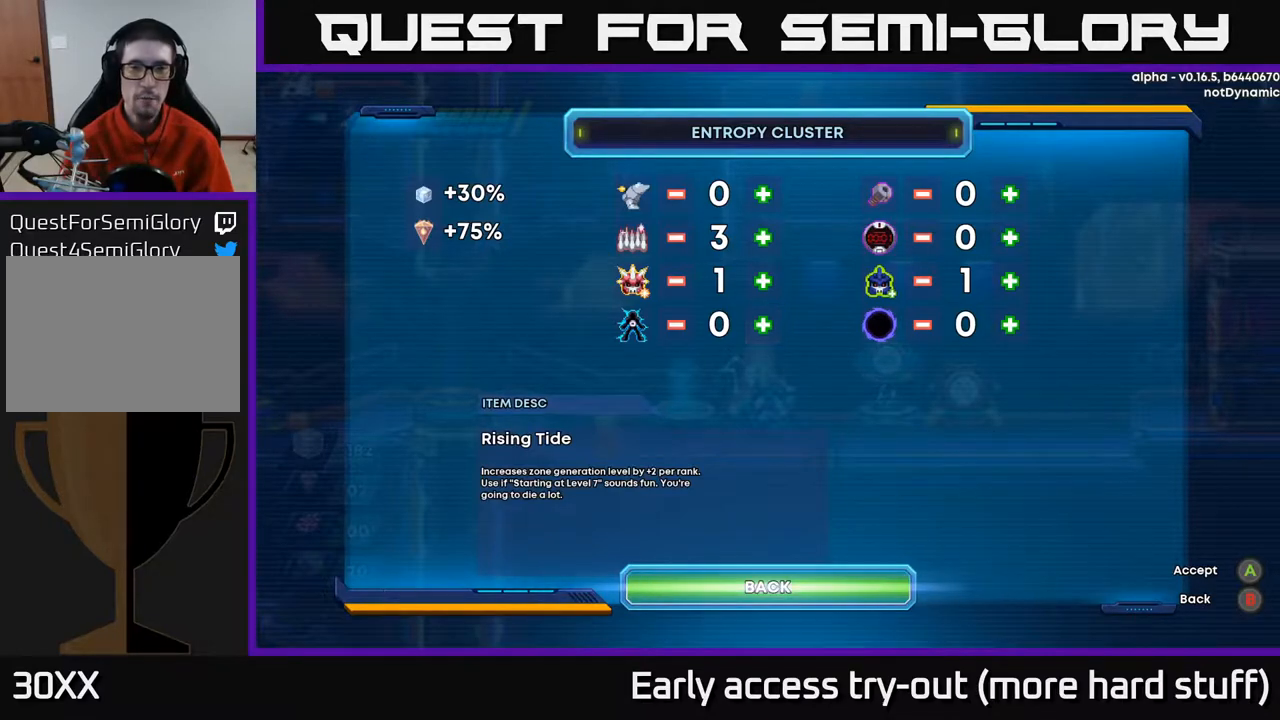
{"buttons": [], "right_stick": "center", "events": []}
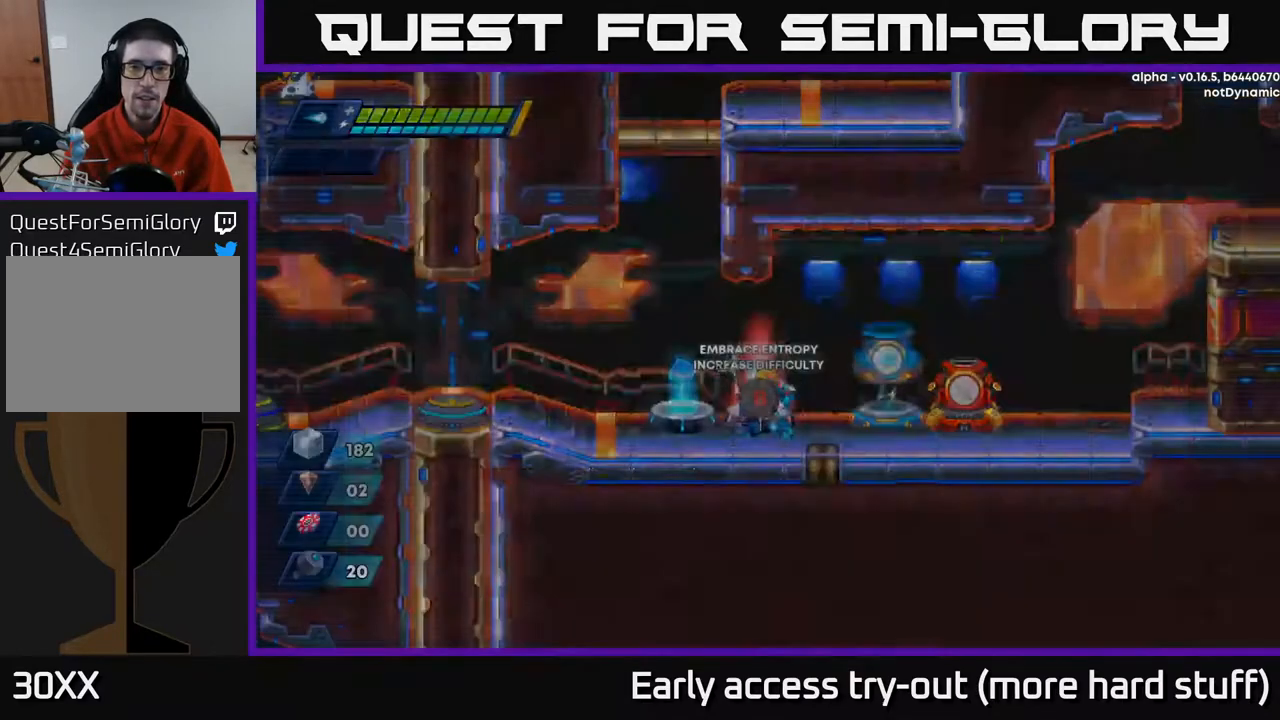
{"buttons": [], "right_stick": "center", "events": [[50, "A", "down"], [117, "A", "up"]]}